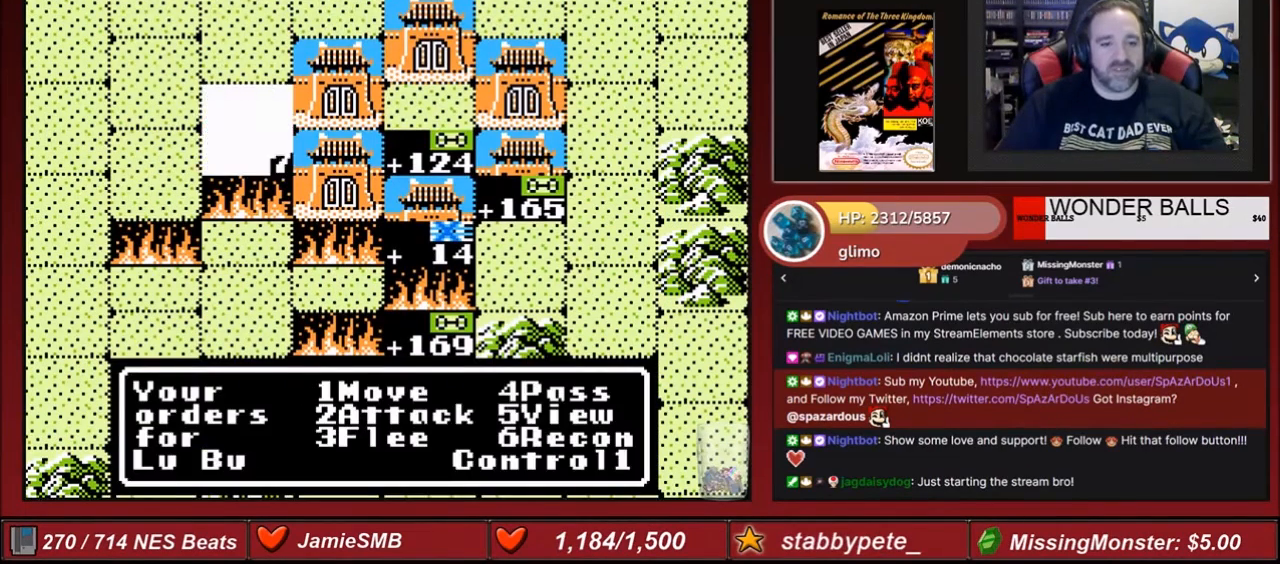
Gameplay with a controller (Nintendo layout); each line is a JSON object with the inputs held at the frame after it. "events" lists button and stick changes between this image and that frame as [ms after this image, input, new state], when the widget could be followed in between. Not read: L3 R3.
{"buttons": [], "events": [[100, "A", "down"], [267, "A", "up"]]}
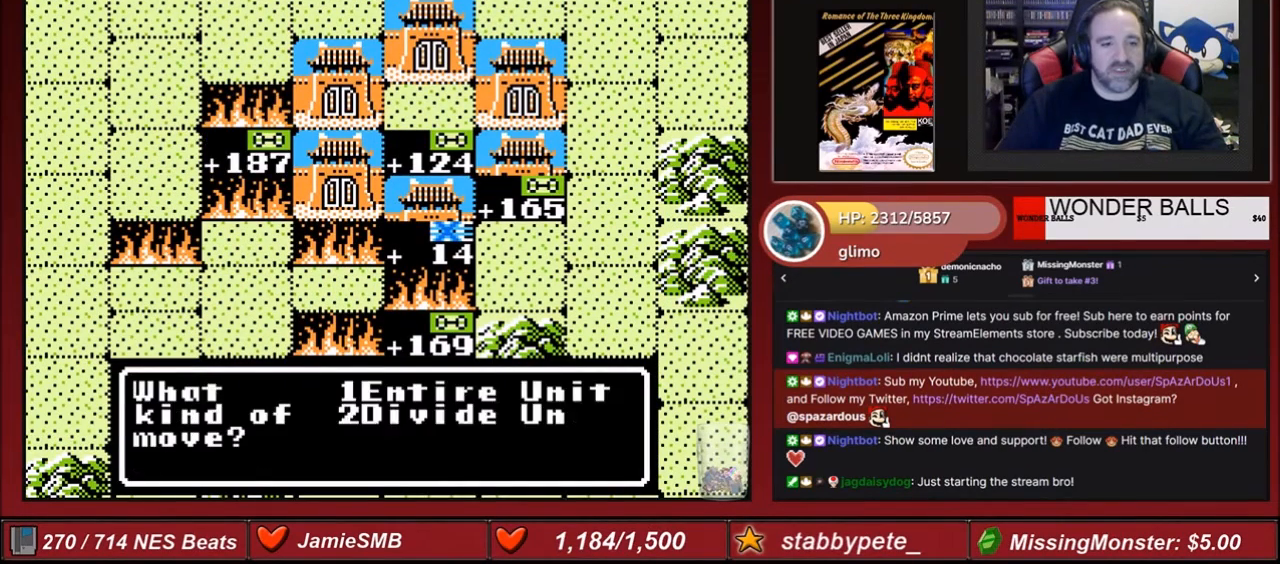
{"buttons": [], "events": []}
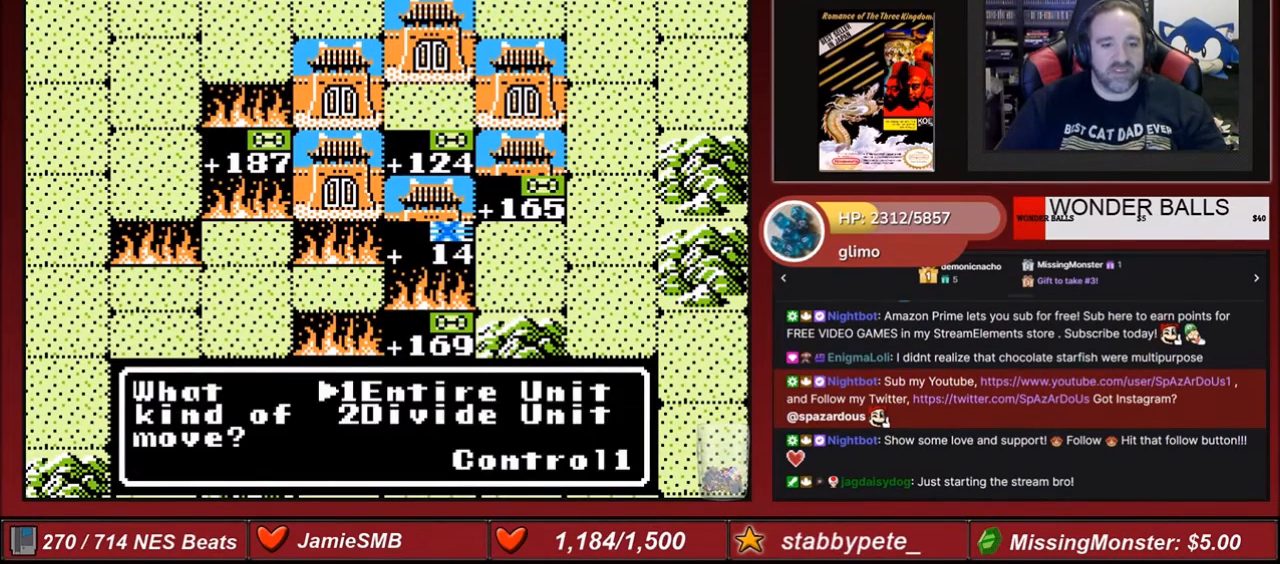
{"buttons": [], "events": [[33, "A", "down"], [200, "A", "up"]]}
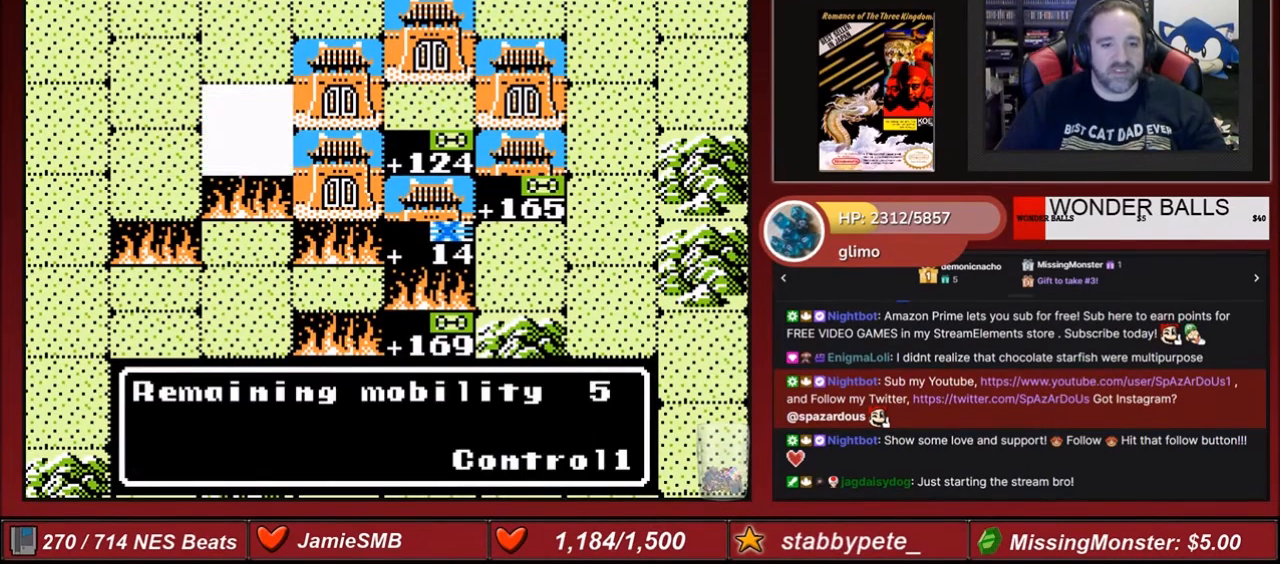
{"buttons": [], "events": [[134, "DPAD_RIGHT", "down"], [267, "DPAD_RIGHT", "up"]]}
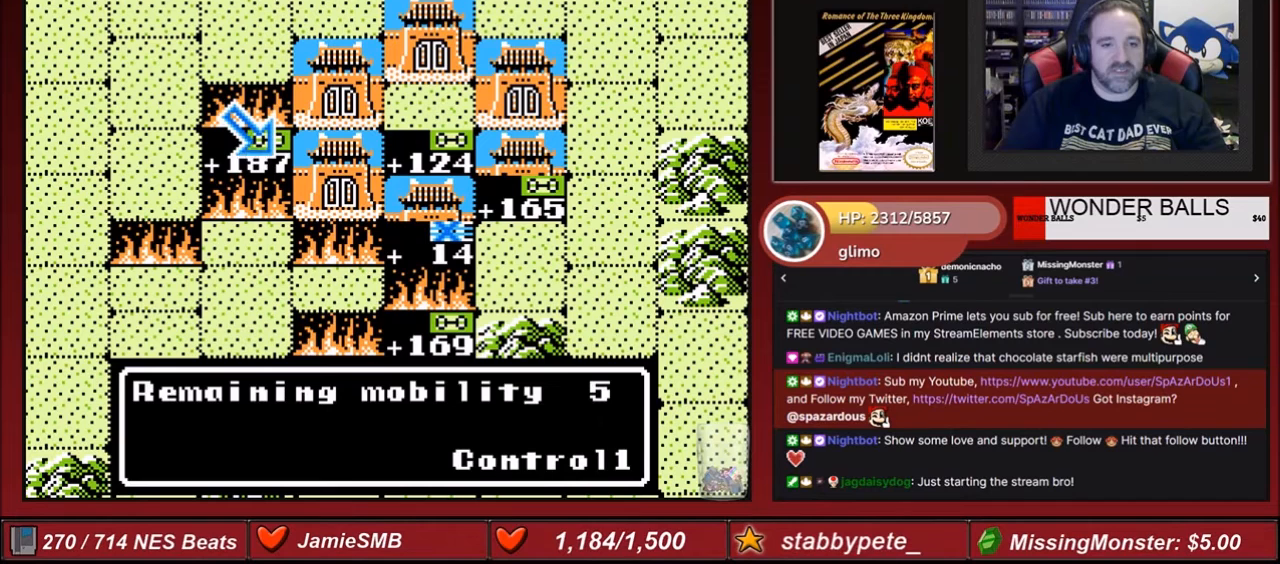
{"buttons": [], "events": [[233, "A", "down"], [400, "A", "up"]]}
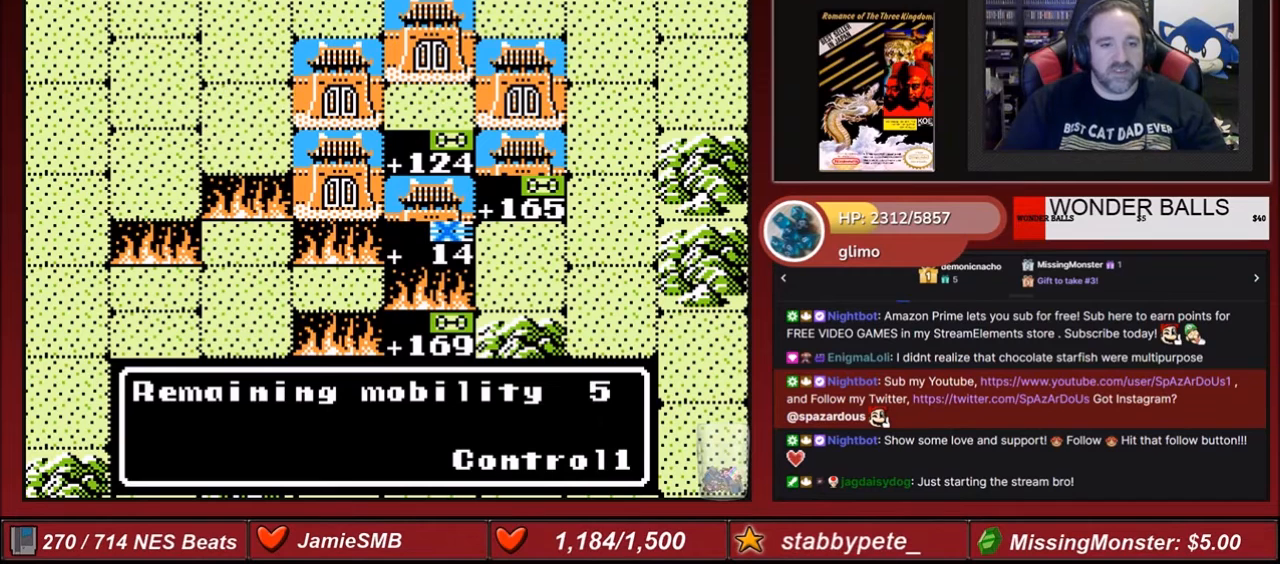
{"buttons": [], "events": []}
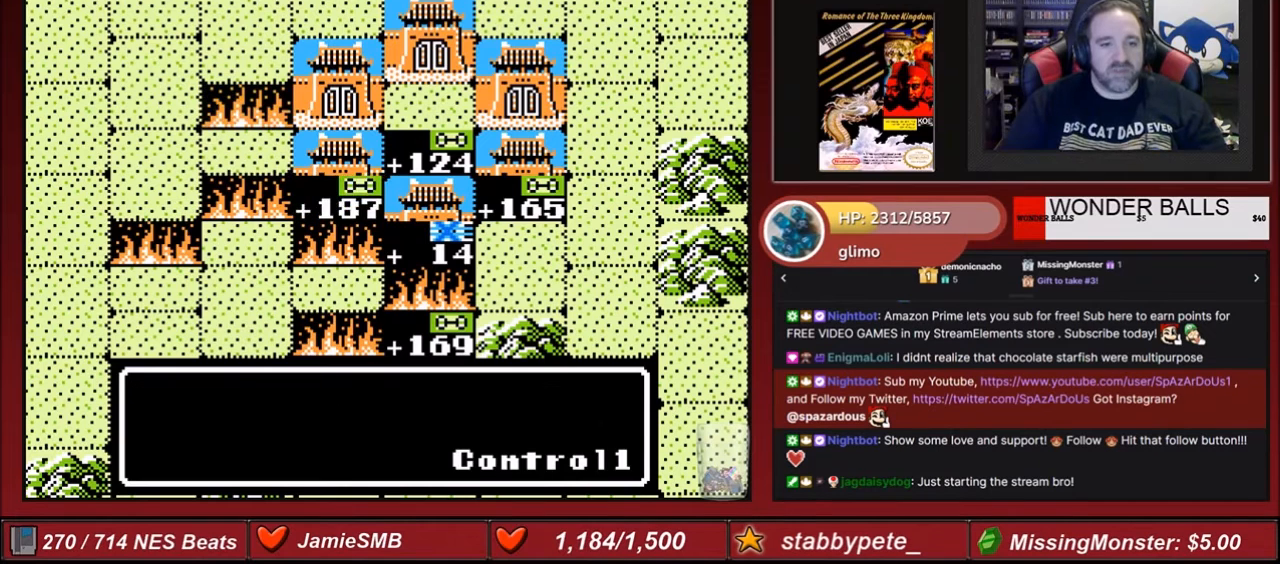
{"buttons": [], "events": []}
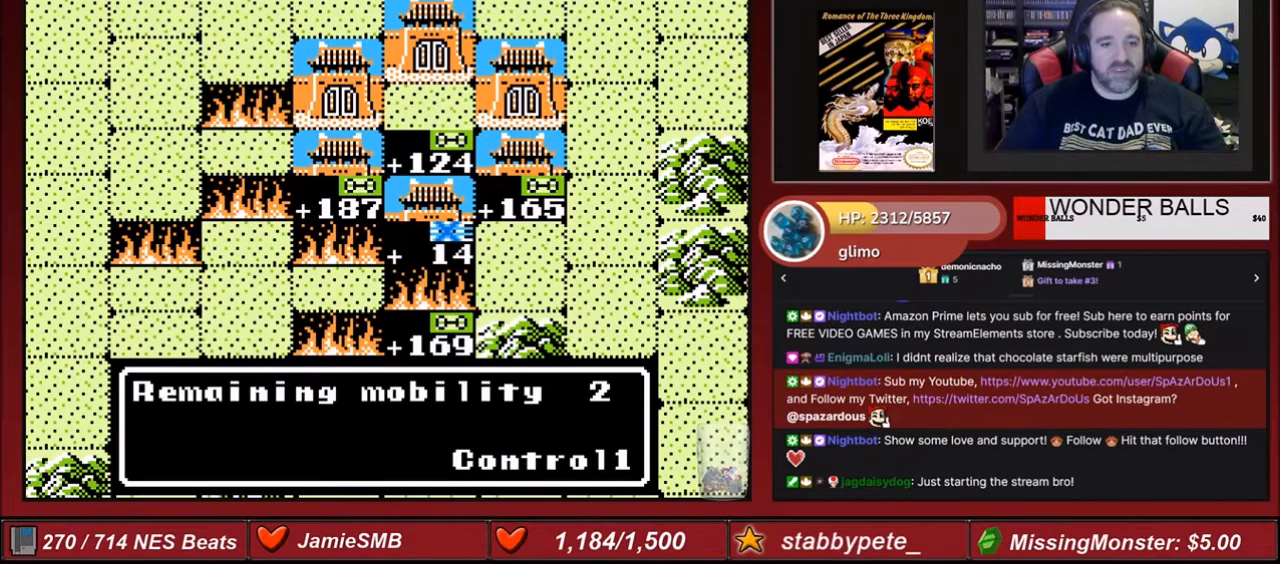
{"buttons": ["B"], "events": [[401, "B", "down"]]}
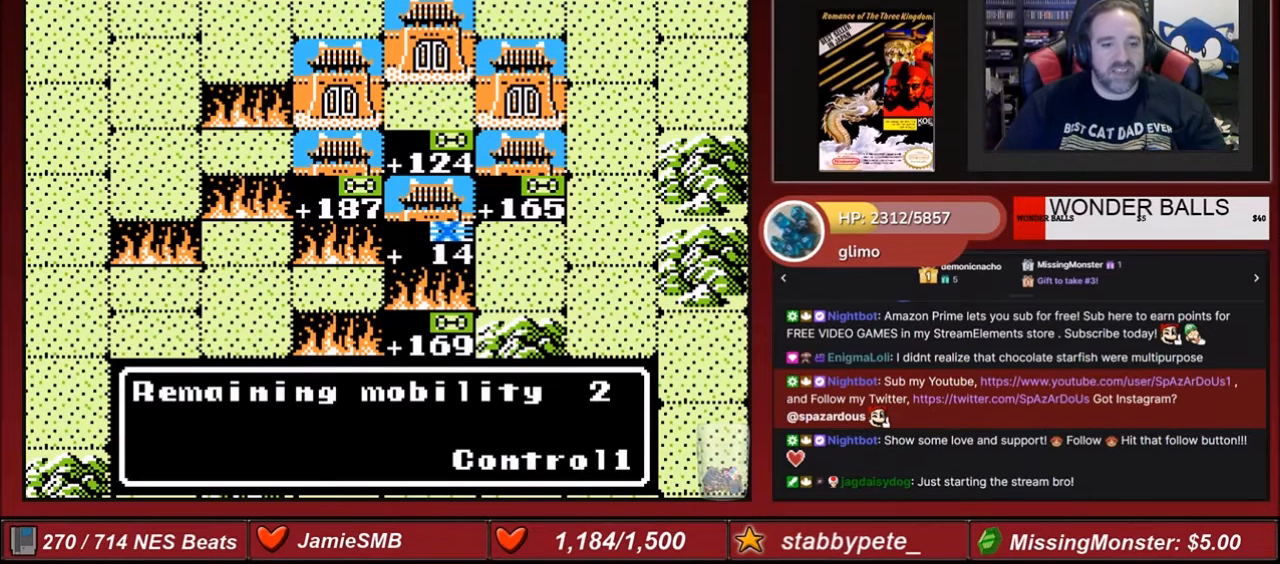
{"buttons": [], "events": [[100, "B", "up"]]}
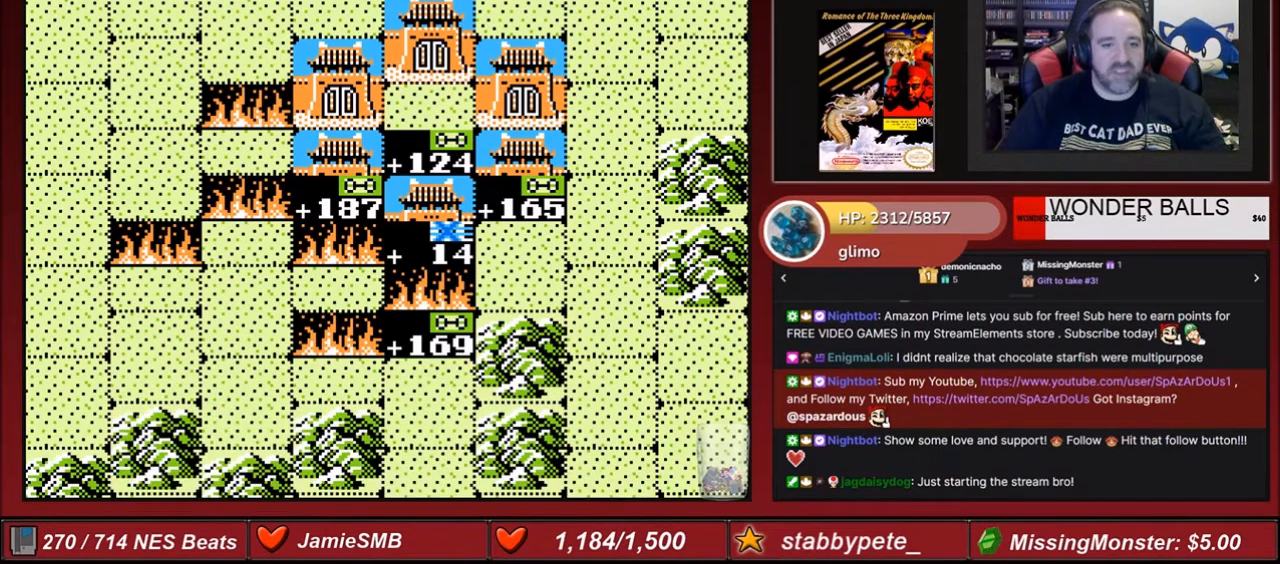
{"buttons": [], "events": []}
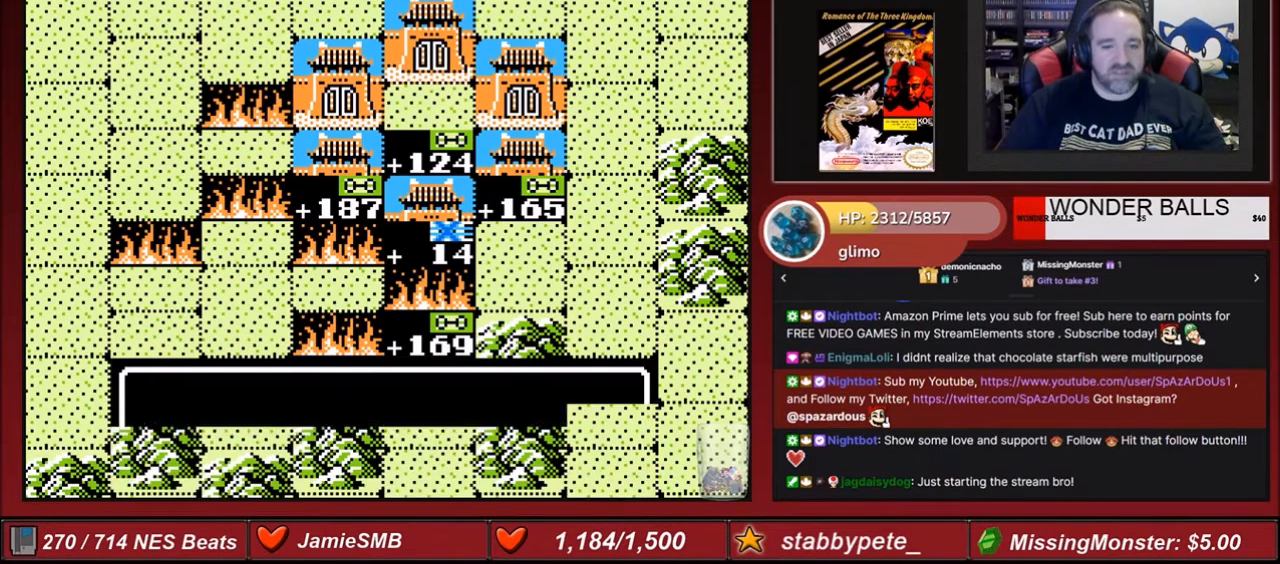
{"buttons": [], "events": []}
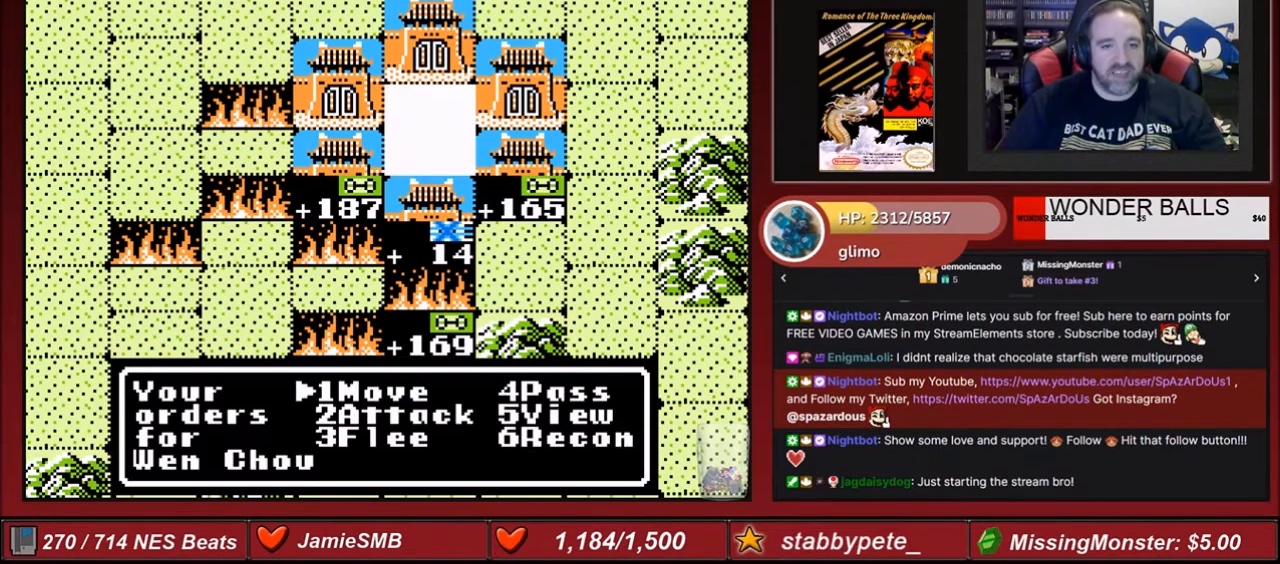
{"buttons": [], "events": []}
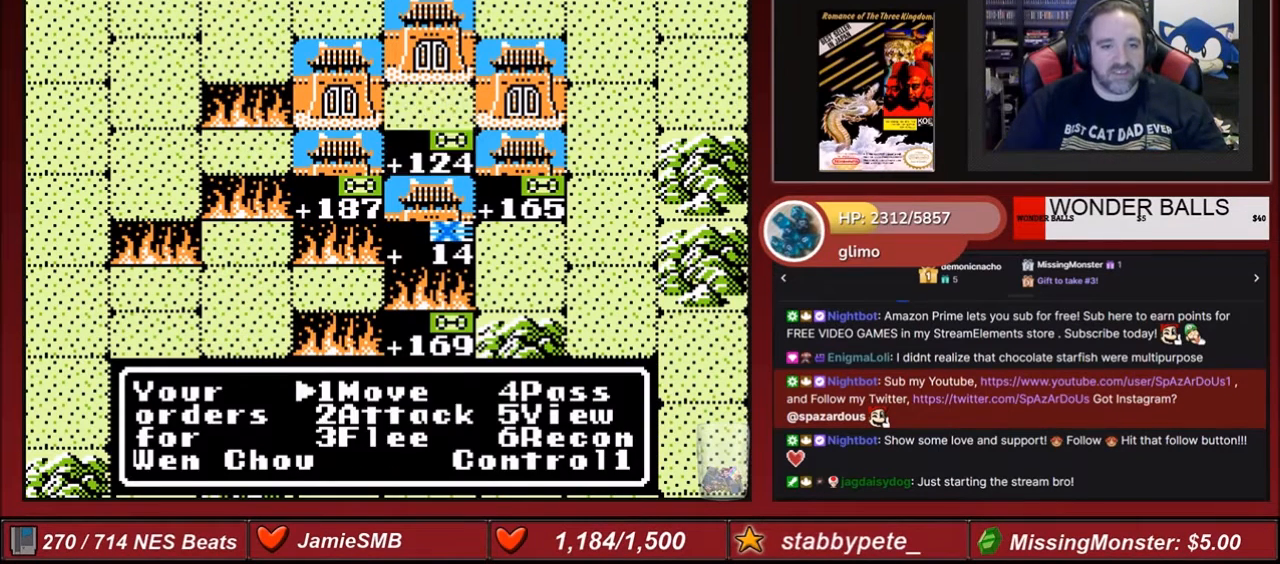
{"buttons": [], "events": []}
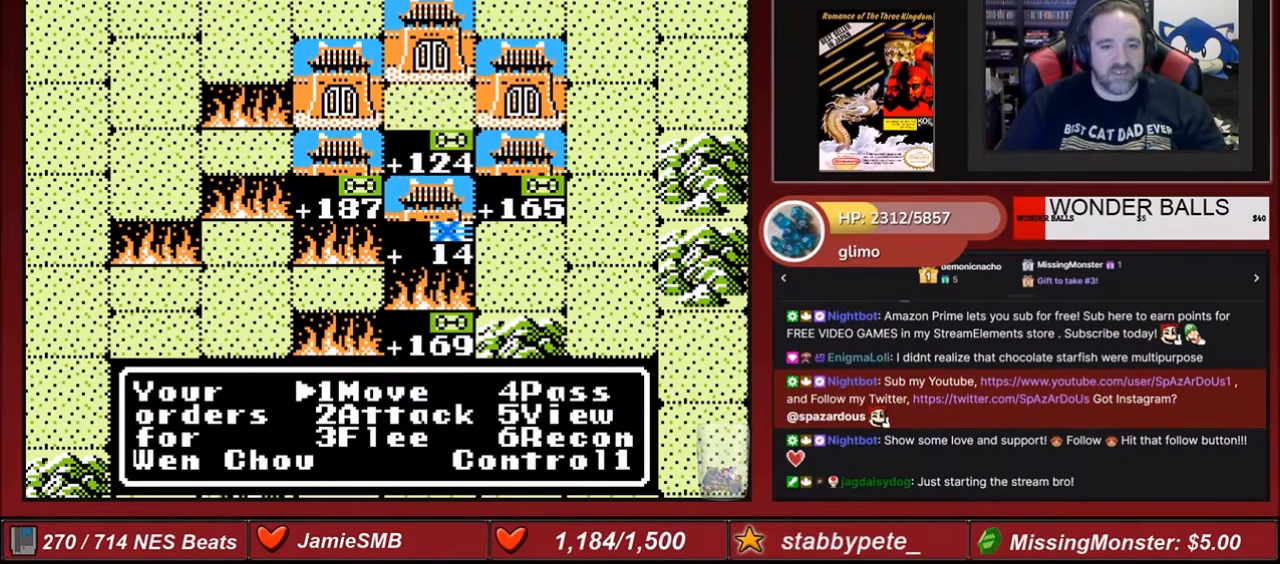
{"buttons": ["A"], "events": [[267, "DPAD_DOWN", "down"], [334, "DPAD_DOWN", "up"], [501, "A", "down"]]}
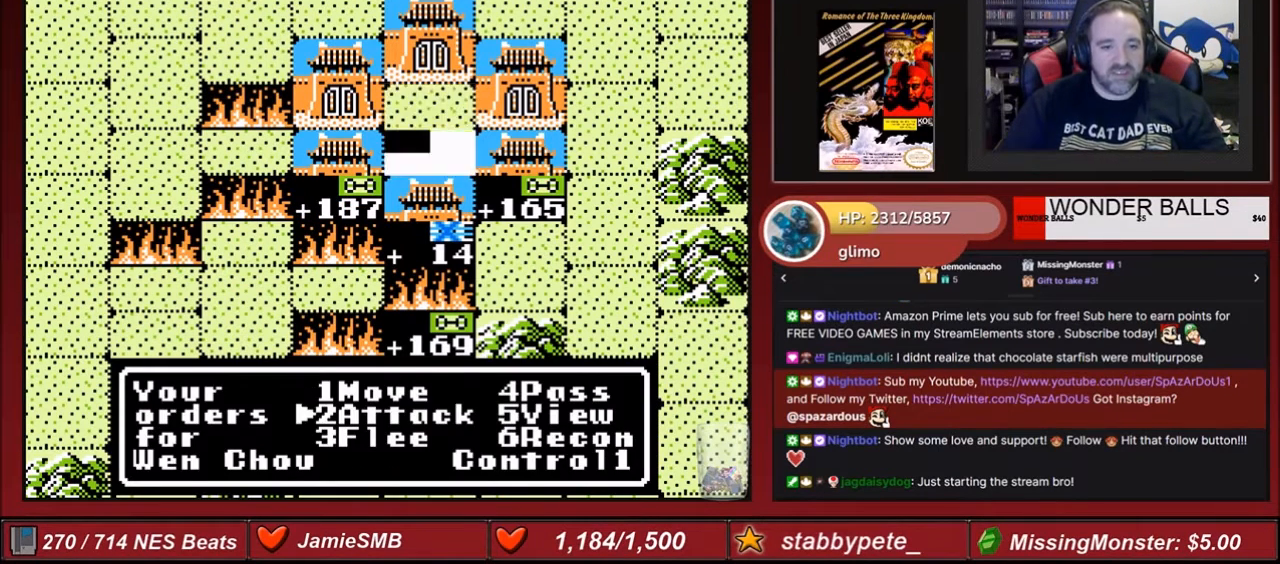
{"buttons": [], "events": [[133, "A", "up"]]}
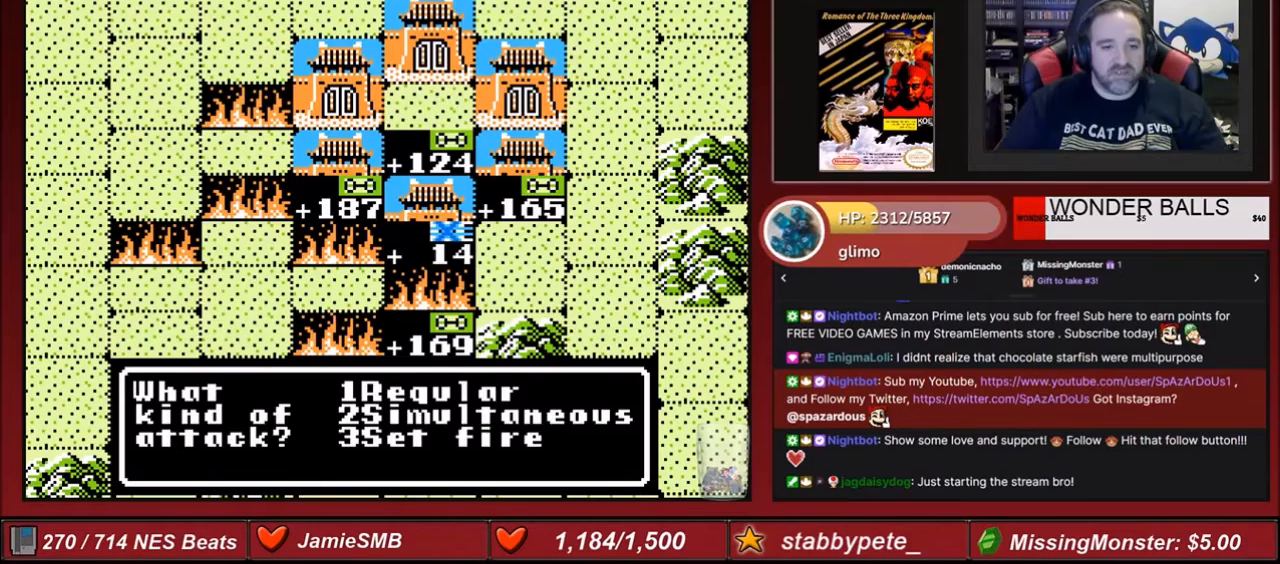
{"buttons": [], "events": [[434, "DPAD_DOWN", "down"], [501, "DPAD_DOWN", "up"]]}
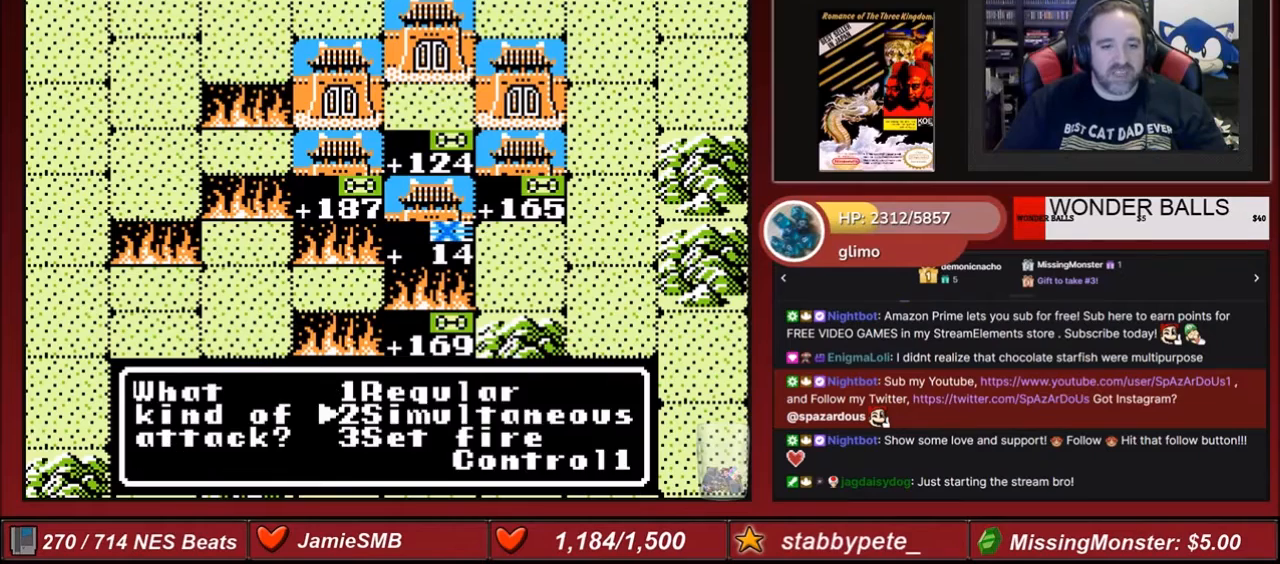
{"buttons": [], "events": [[166, "A", "down"], [300, "A", "up"]]}
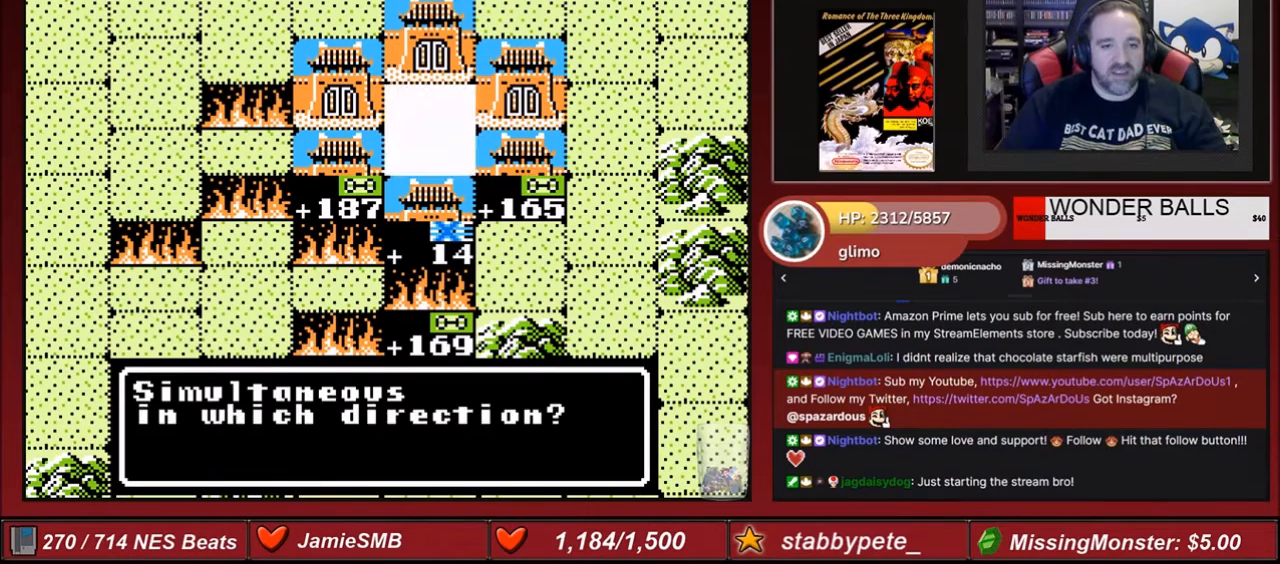
{"buttons": [], "events": [[434, "DPAD_DOWN", "down"], [501, "DPAD_DOWN", "up"]]}
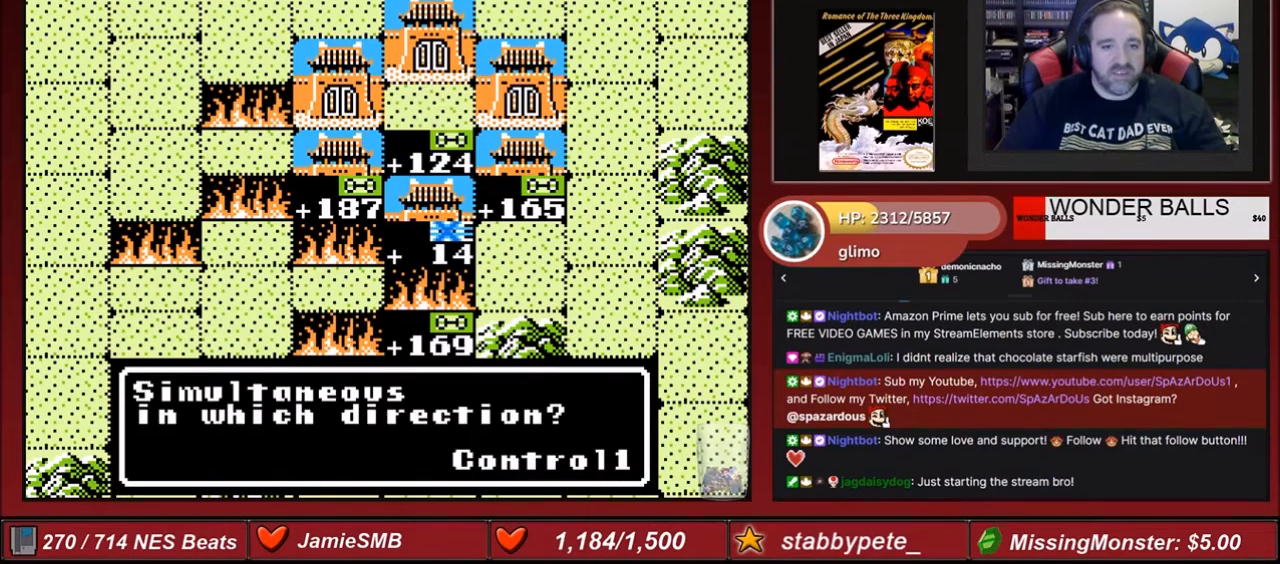
{"buttons": [], "events": [[400, "A", "down"], [500, "A", "up"]]}